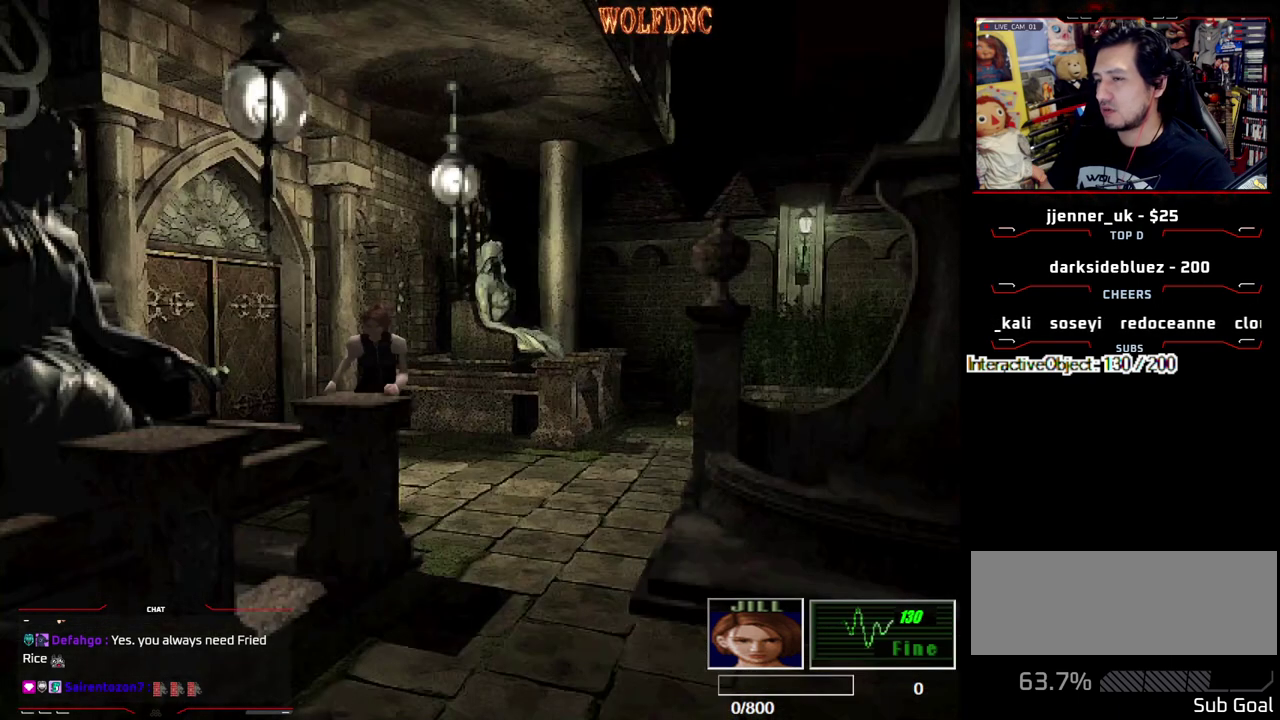
Gameplay with a controller (PlayStation layout); each line is a JSON object with the inputs held at the frame after it. "events" lists button and stick changes between this image and that frame as [ms after this image, input, new state], when the widget could be followed in between. Not read: L3 R3 other_buttons.
{"buttons": ["SQUARE", "DPAD_UP", "DPAD_LEFT"], "events": [[50, "DPAD_RIGHT", "up"], [100, "DPAD_RIGHT", "down"], [183, "DPAD_RIGHT", "up"], [333, "DPAD_LEFT", "down"]]}
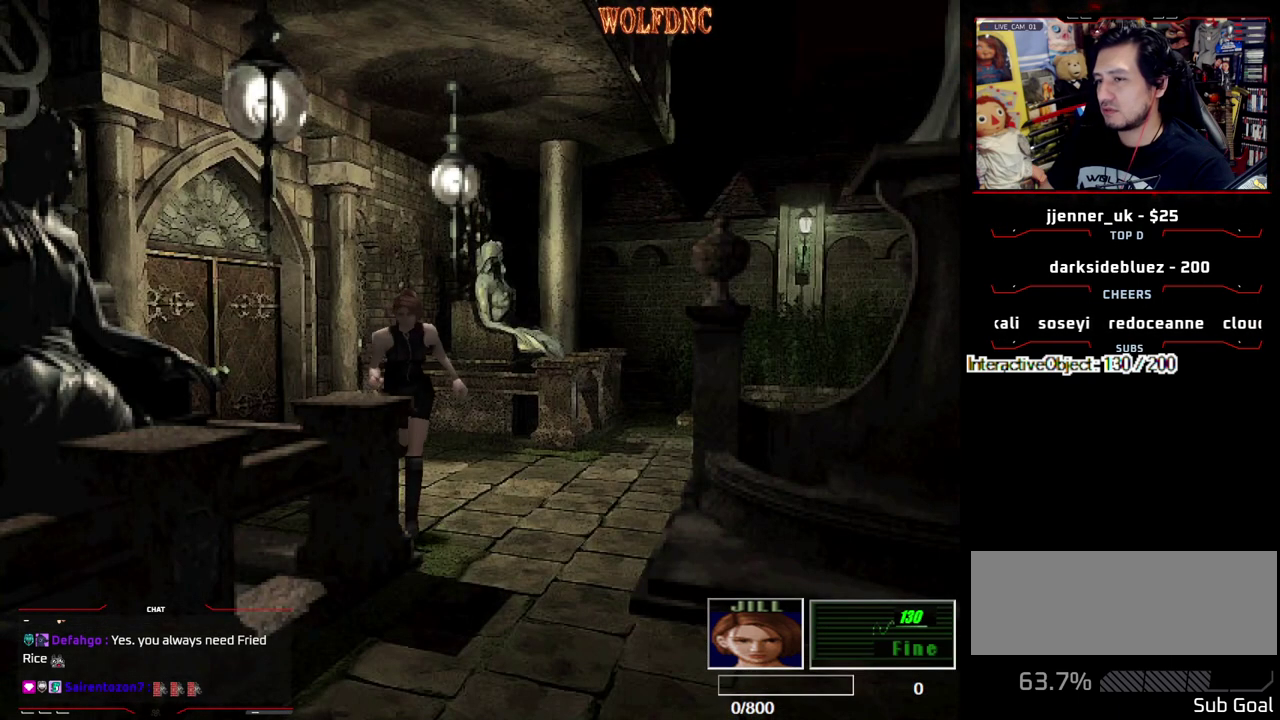
{"buttons": ["DPAD_RIGHT"], "events": [[117, "DPAD_LEFT", "up"], [150, "DPAD_RIGHT", "down"], [433, "DPAD_UP", "up"], [483, "SQUARE", "up"]]}
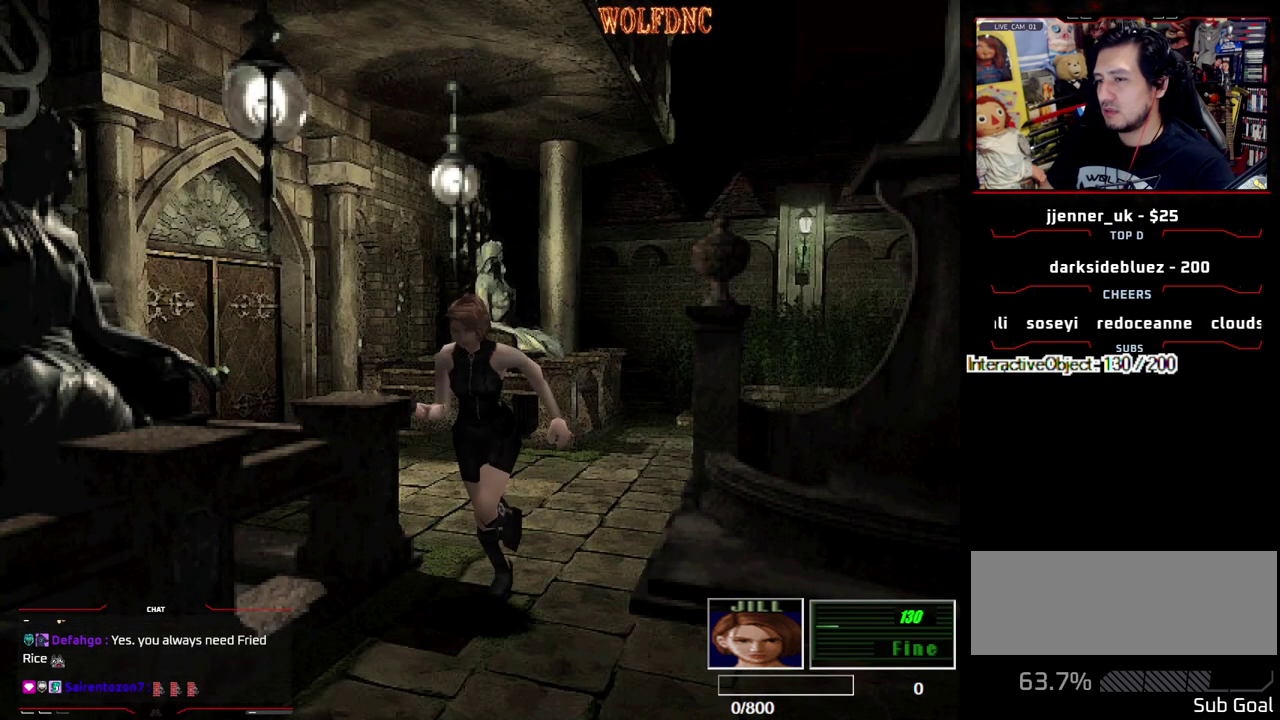
{"buttons": ["CROSS", "DPAD_UP", "DPAD_RIGHT"], "events": [[167, "DPAD_UP", "down"], [167, "SQUARE", "down"], [317, "CROSS", "down"], [400, "CROSS", "up"], [400, "SQUARE", "up"], [450, "CROSS", "down"]]}
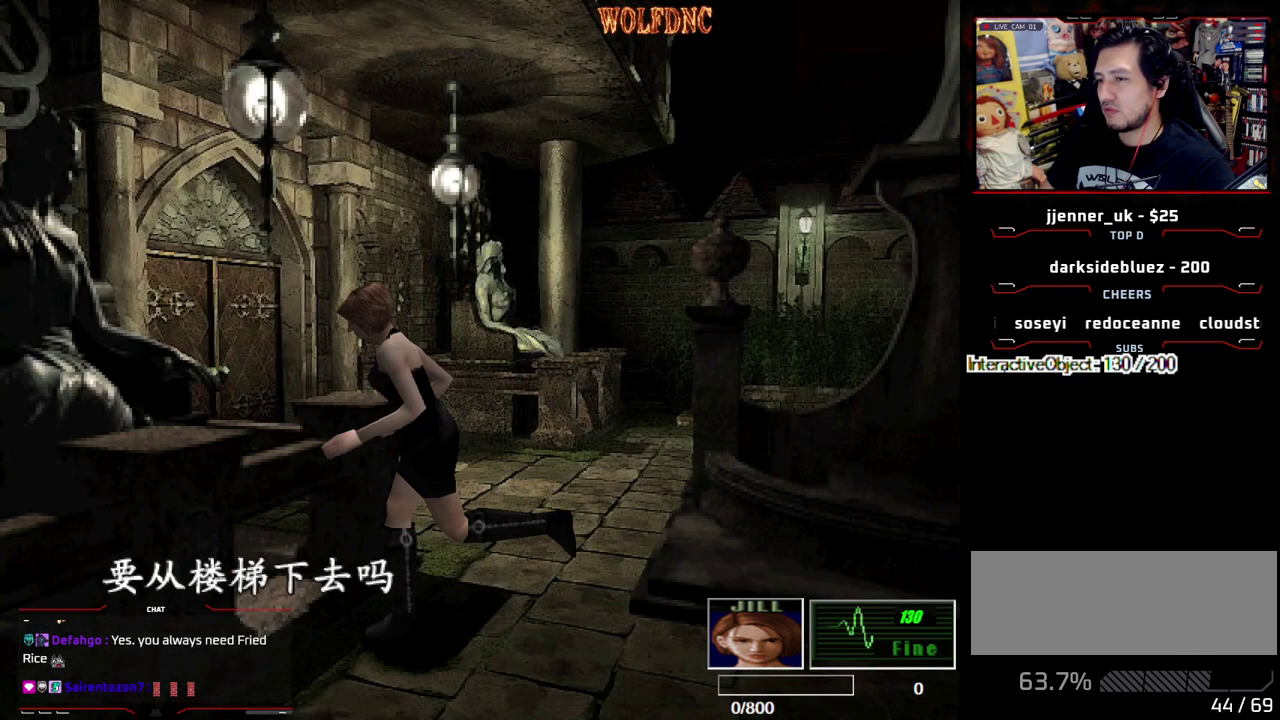
{"buttons": ["CROSS"], "events": [[50, "DPAD_RIGHT", "up"], [133, "CROSS", "up"], [183, "CROSS", "down"], [183, "DPAD_UP", "up"], [417, "CROSS", "up"], [467, "CROSS", "down"]]}
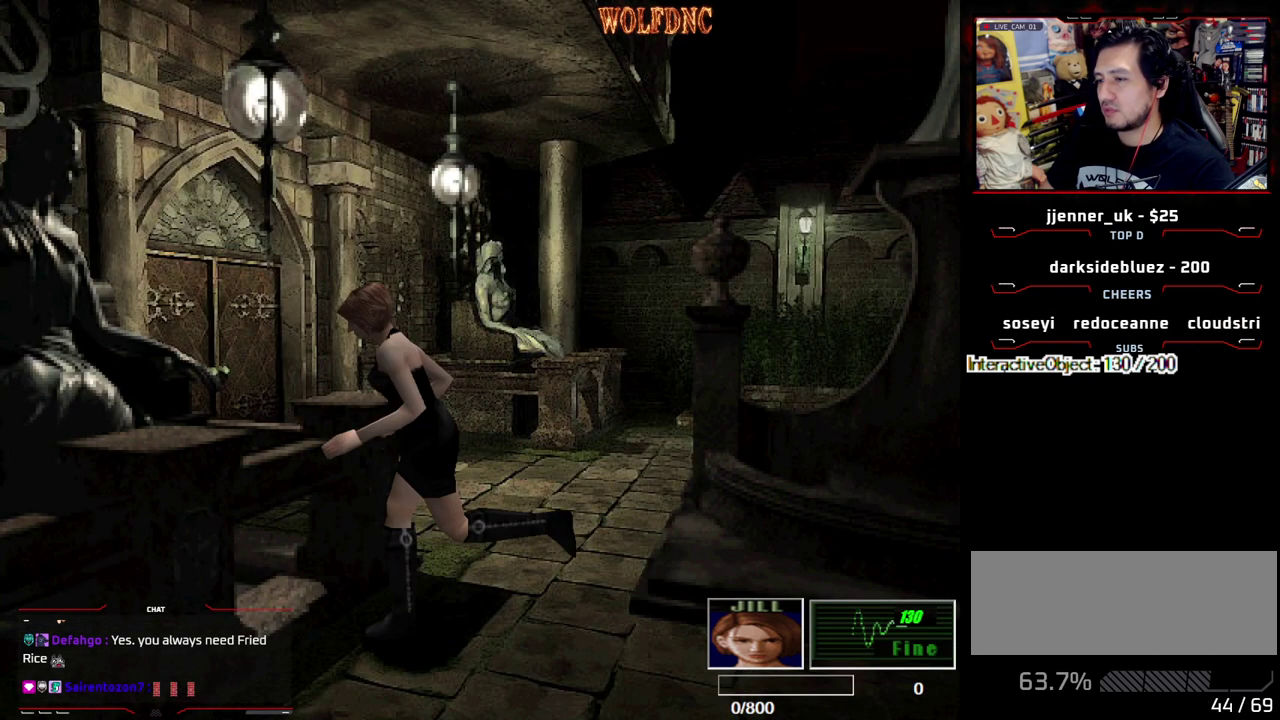
{"buttons": [], "events": [[17, "CROSS", "up"], [117, "CROSS", "down"], [200, "CROSS", "up"]]}
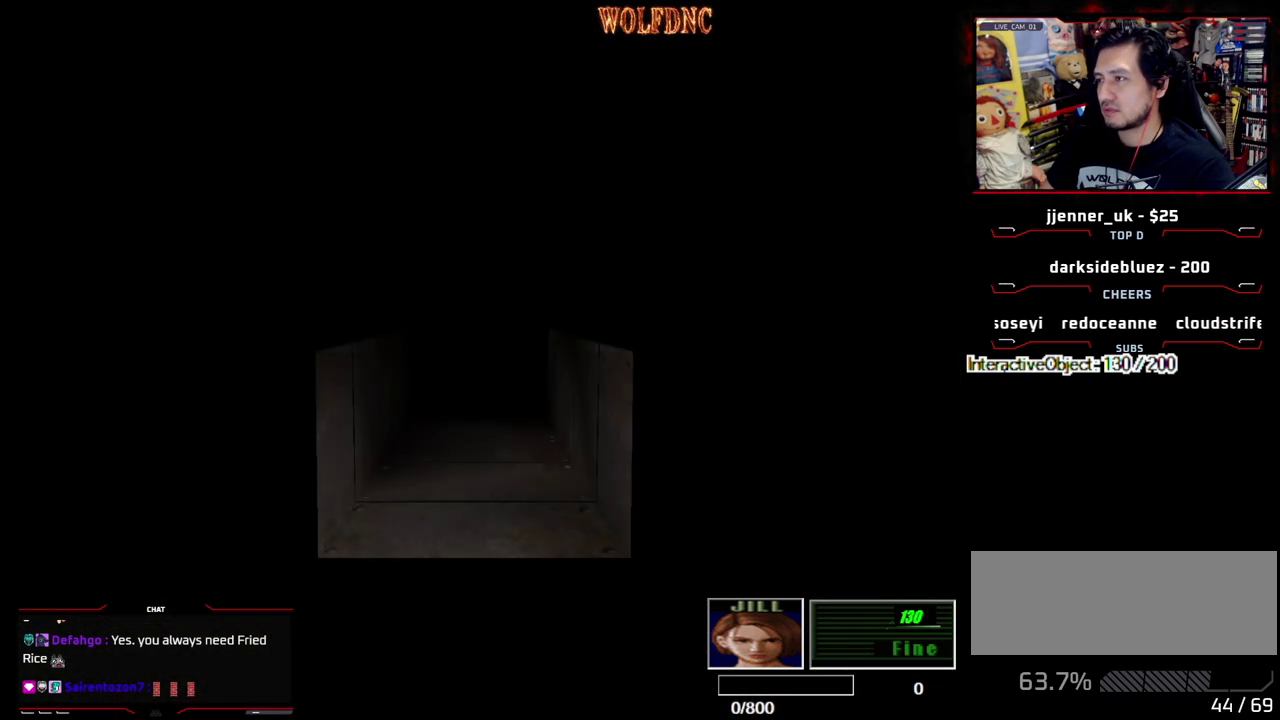
{"buttons": ["DPAD_UP"], "events": [[133, "DPAD_UP", "down"]]}
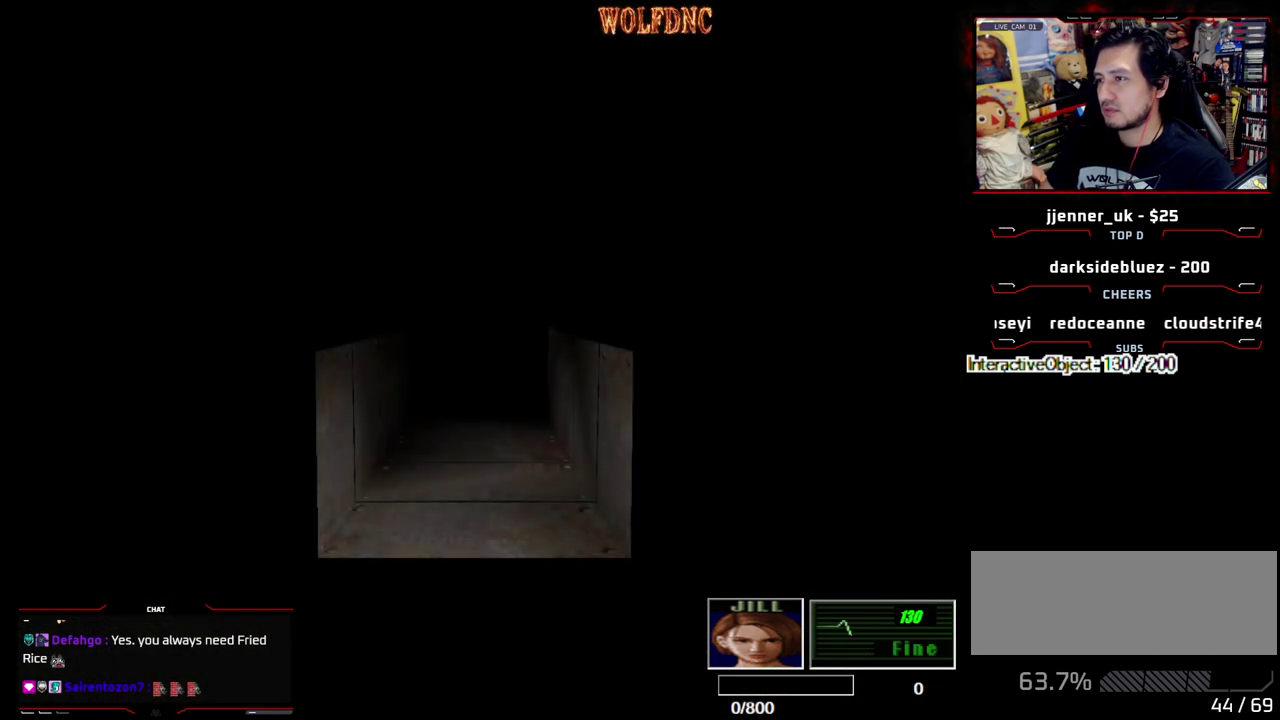
{"buttons": ["SQUARE", "DPAD_UP"], "events": [[233, "SELECT", "down"], [283, "SELECT", "up"], [333, "SQUARE", "down"]]}
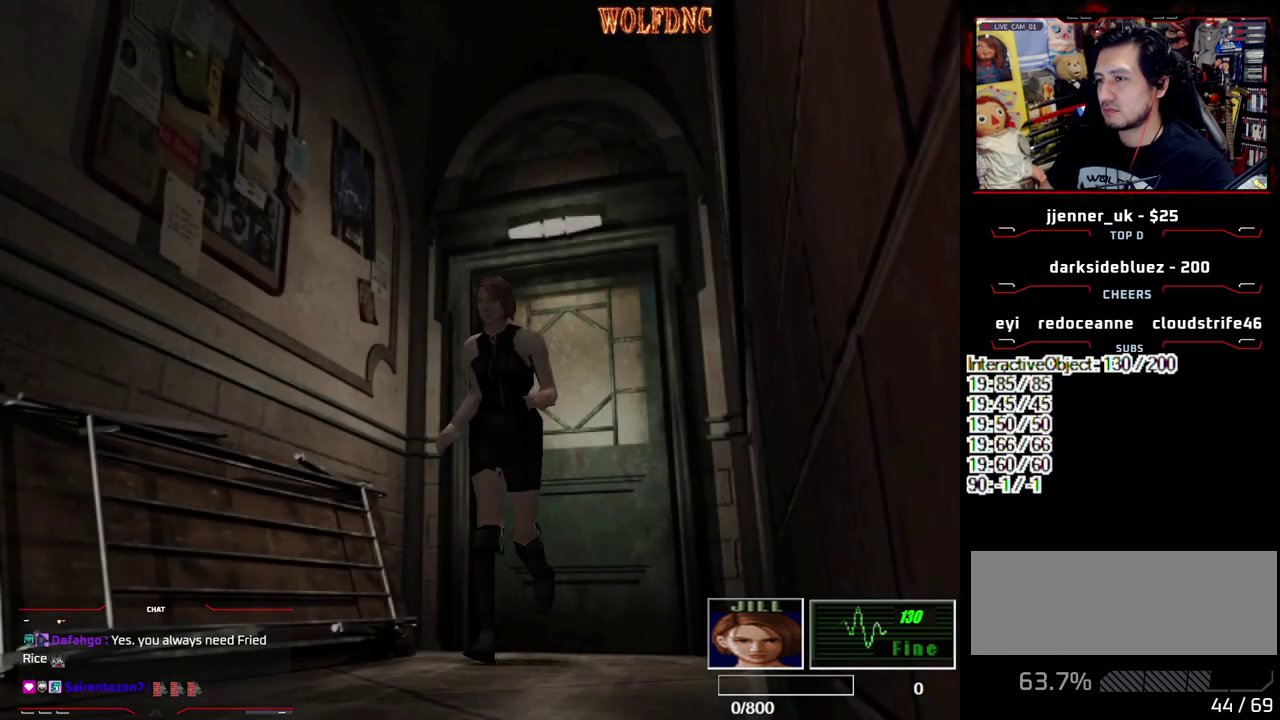
{"buttons": ["SQUARE", "DPAD_UP"], "events": []}
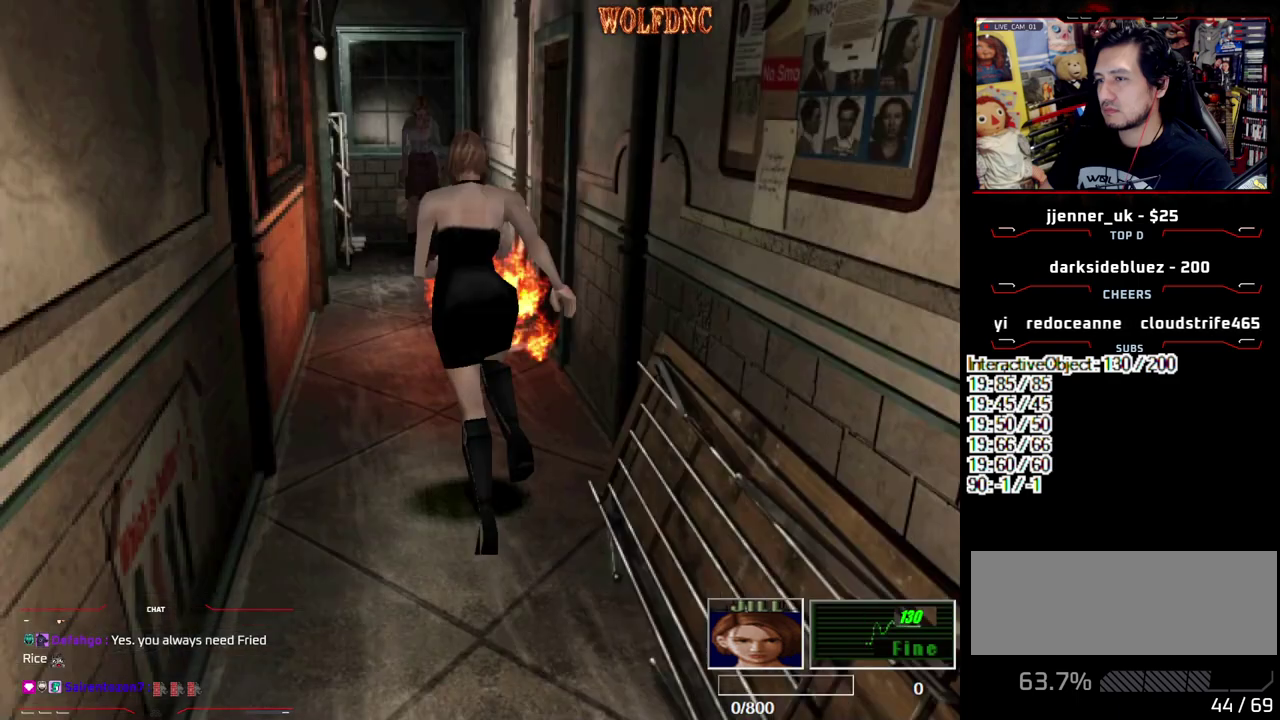
{"buttons": [], "events": [[450, "DPAD_UP", "up"], [450, "SQUARE", "up"]]}
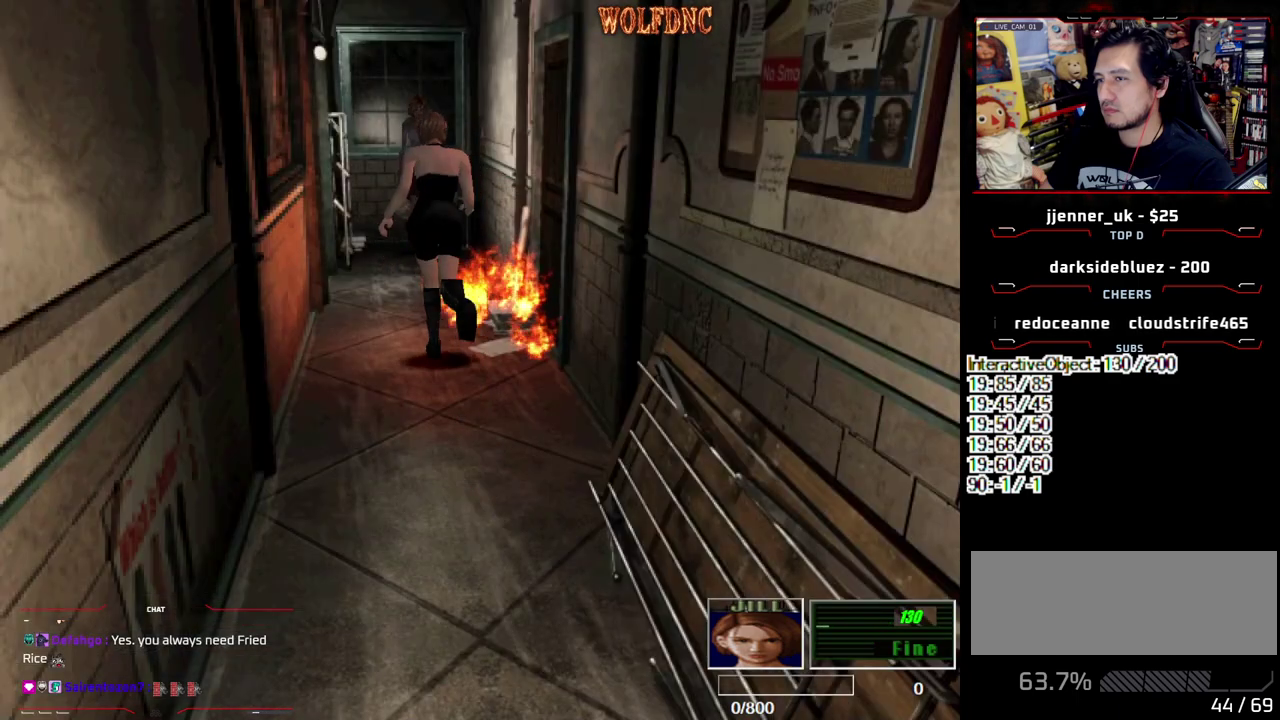
{"buttons": ["SQUARE", "DPAD_UP", "DPAD_LEFT"], "events": [[133, "DPAD_LEFT", "down"], [133, "DPAD_UP", "down"], [133, "SQUARE", "down"], [283, "DPAD_LEFT", "up"], [467, "DPAD_LEFT", "down"]]}
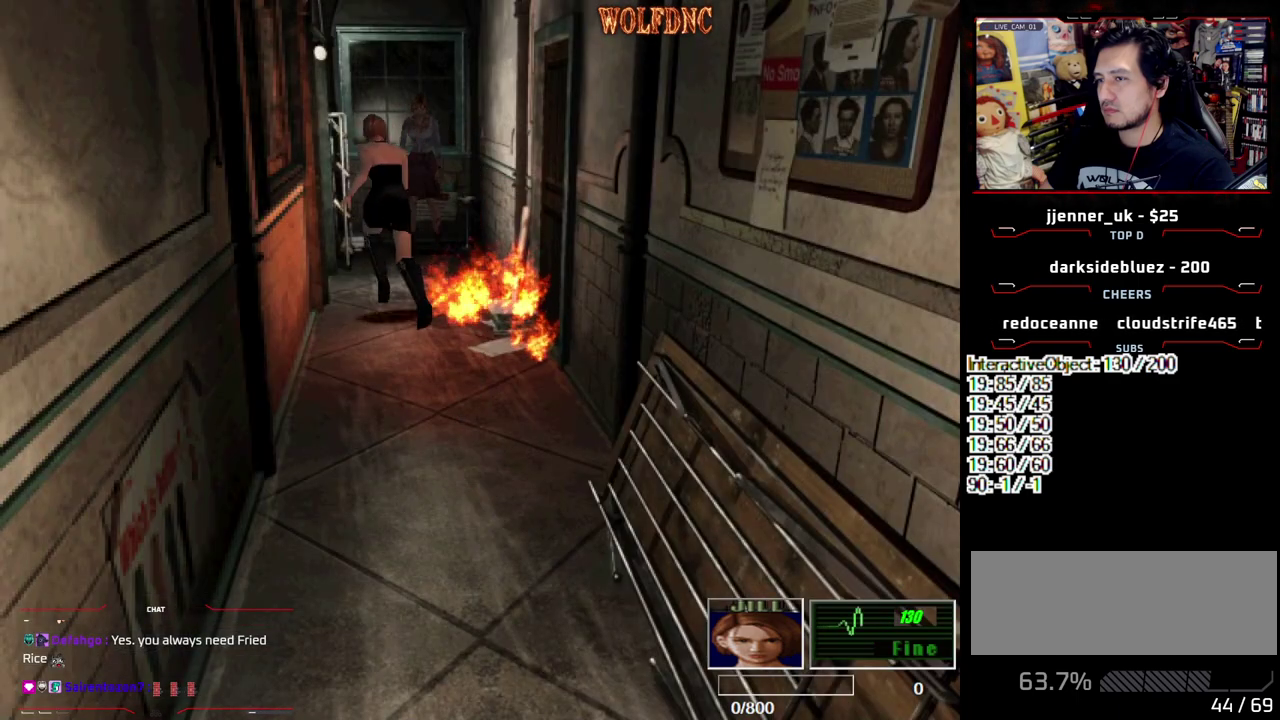
{"buttons": ["DPAD_DOWN"], "events": [[67, "DPAD_LEFT", "up"], [400, "DPAD_UP", "up"], [433, "SQUARE", "up"], [483, "DPAD_DOWN", "down"]]}
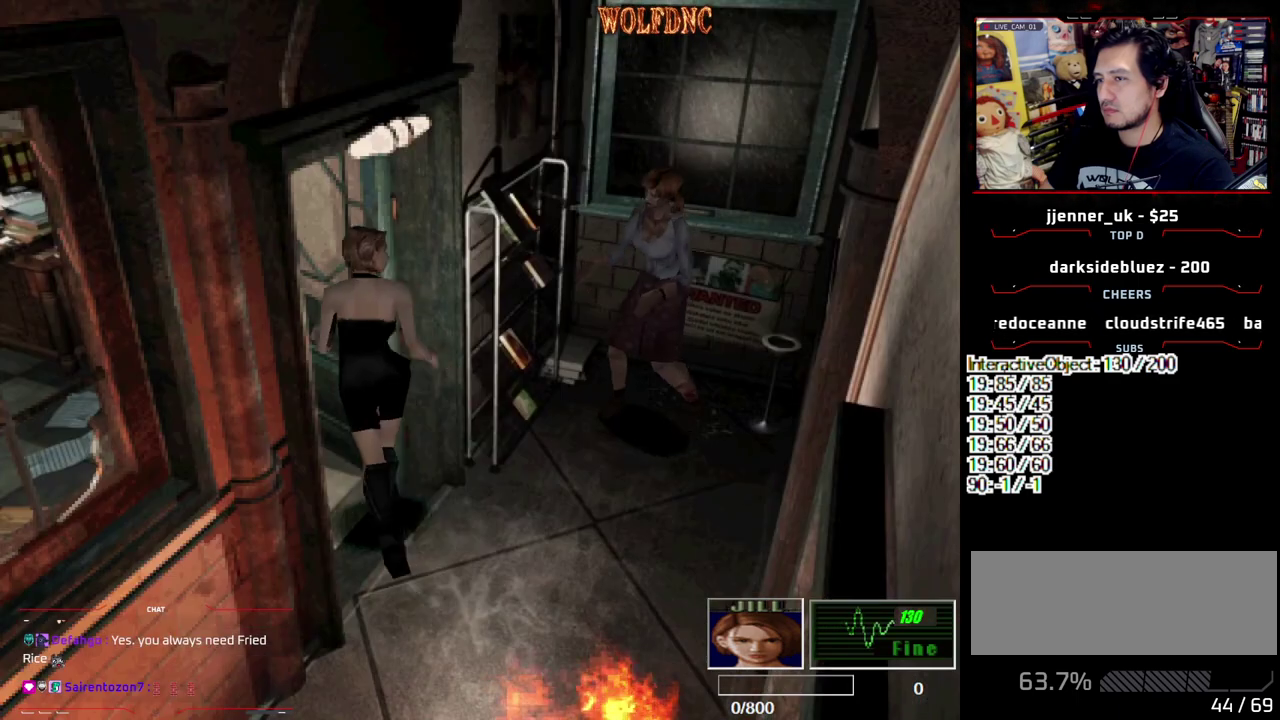
{"buttons": ["SQUARE", "DPAD_UP", "DPAD_RIGHT"], "events": [[33, "SQUARE", "down"], [133, "DPAD_DOWN", "up"], [167, "SQUARE", "up"], [217, "DPAD_LEFT", "down"], [217, "DPAD_UP", "down"], [267, "SQUARE", "down"], [317, "DPAD_LEFT", "up"], [500, "DPAD_RIGHT", "down"]]}
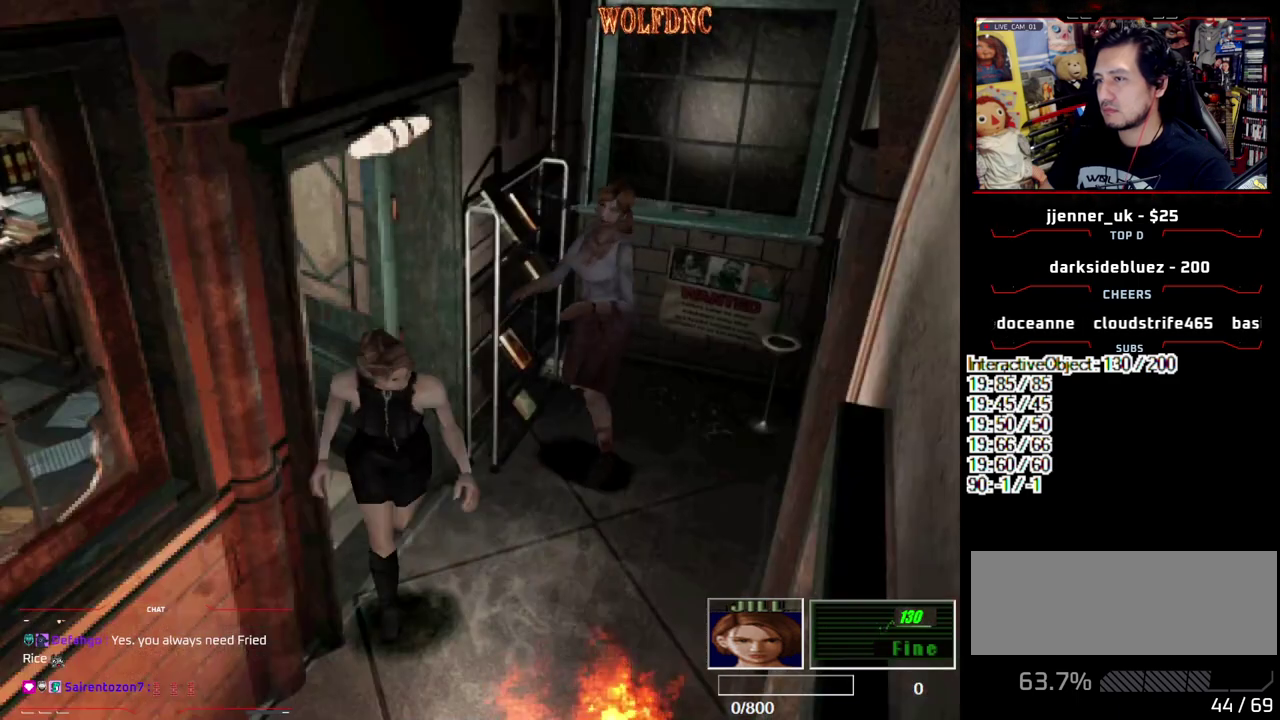
{"buttons": ["SQUARE", "DPAD_UP", "DPAD_RIGHT"], "events": [[133, "DPAD_RIGHT", "up"], [183, "DPAD_LEFT", "down"], [333, "DPAD_LEFT", "up"], [417, "DPAD_RIGHT", "down"]]}
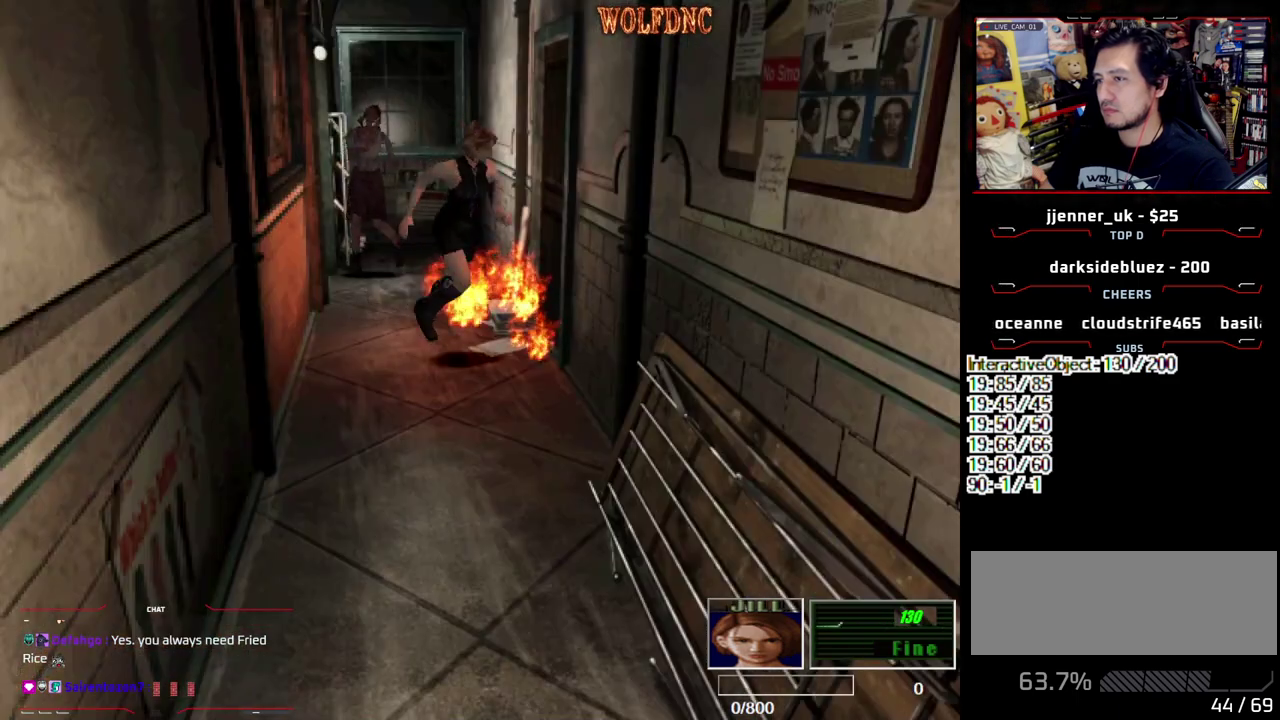
{"buttons": ["CIRCLE"], "events": [[17, "DPAD_LEFT", "down"], [17, "DPAD_RIGHT", "up"], [300, "CIRCLE", "down"], [350, "DPAD_LEFT", "up"], [383, "CIRCLE", "up"], [383, "DPAD_UP", "up"], [383, "SQUARE", "up"], [483, "CIRCLE", "down"]]}
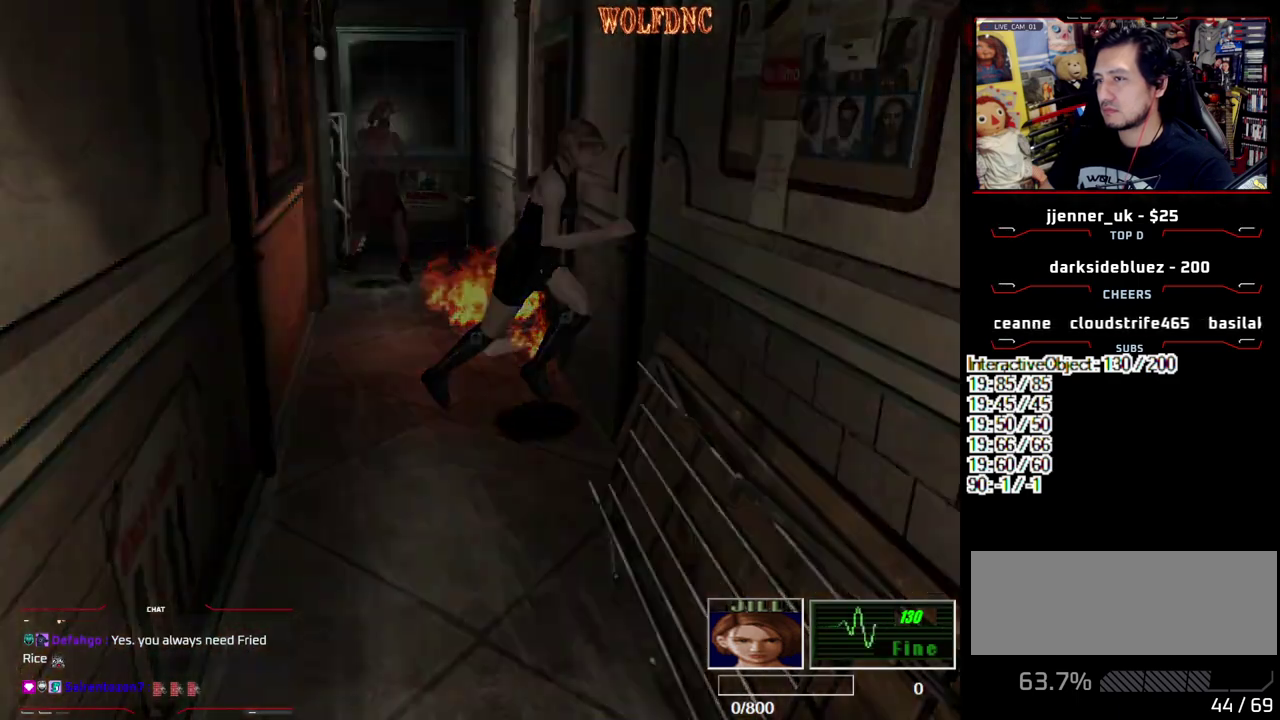
{"buttons": [], "events": [[33, "CIRCLE", "up"]]}
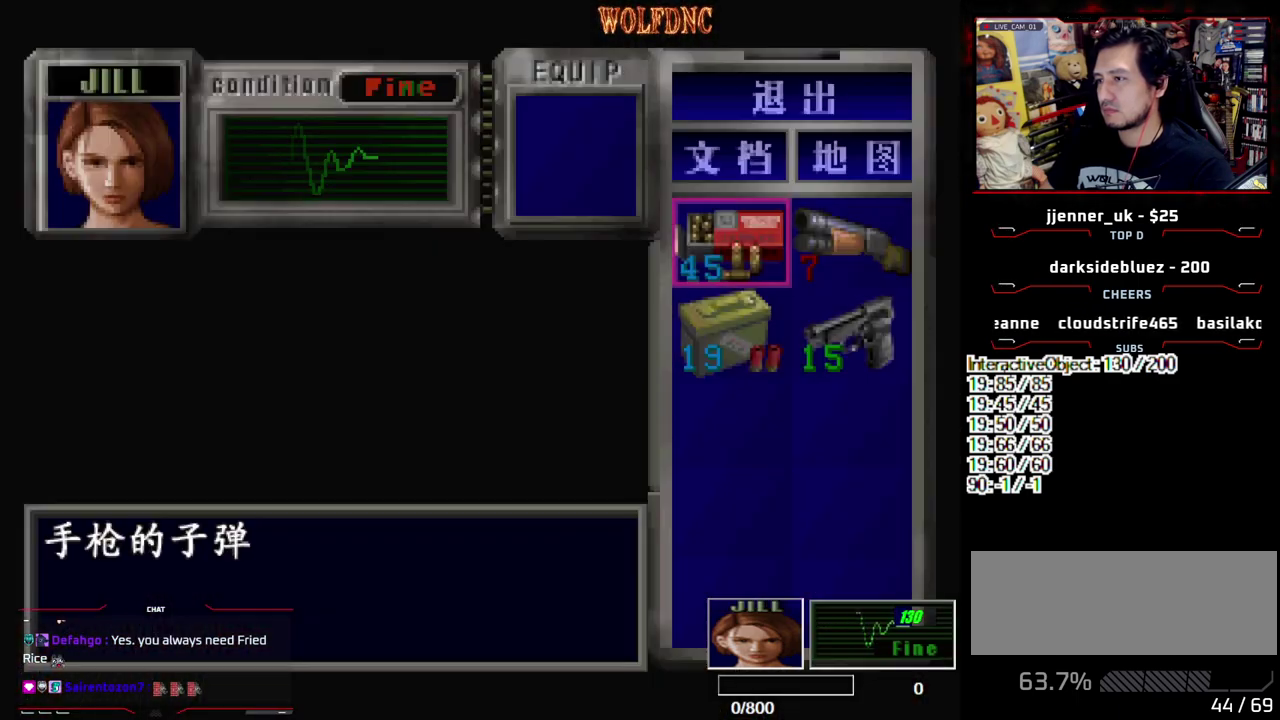
{"buttons": ["CROSS"], "events": [[283, "DPAD_DOWN", "down"], [333, "DPAD_RIGHT", "down"], [383, "DPAD_DOWN", "up"], [417, "CROSS", "down"], [417, "DPAD_RIGHT", "up"]]}
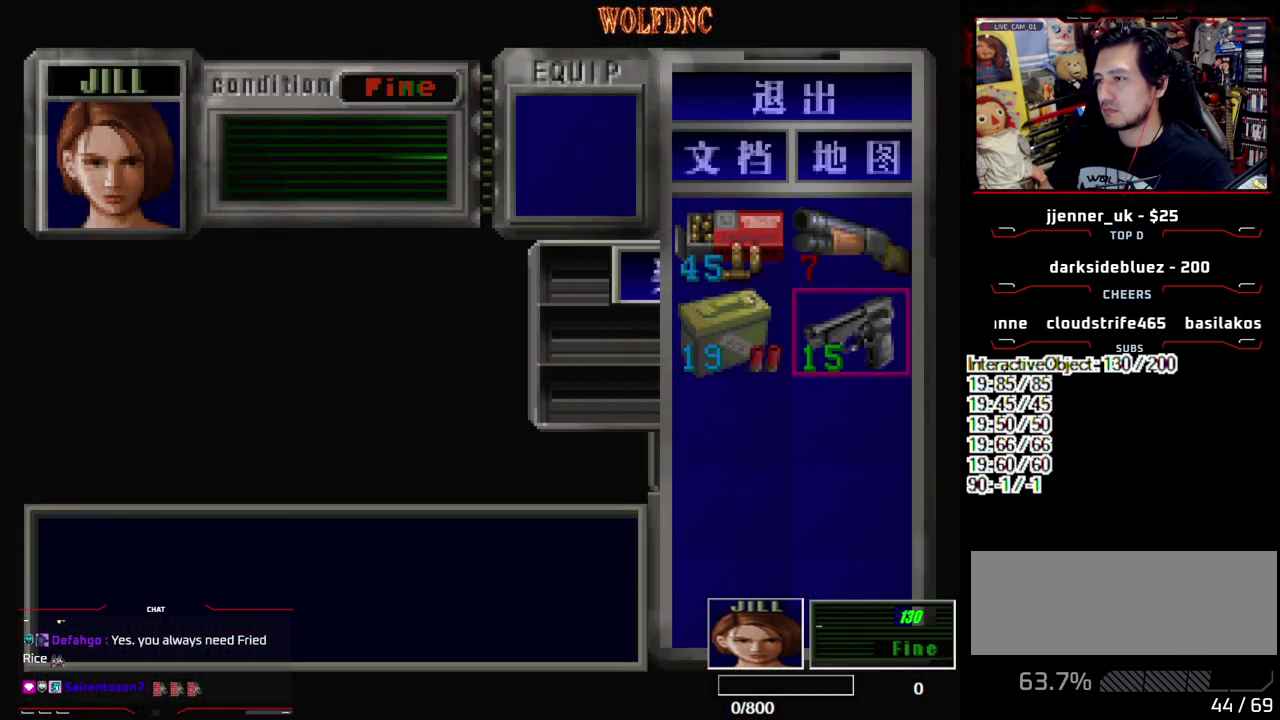
{"buttons": [], "events": [[17, "CROSS", "up"], [117, "CROSS", "down"], [200, "CROSS", "up"]]}
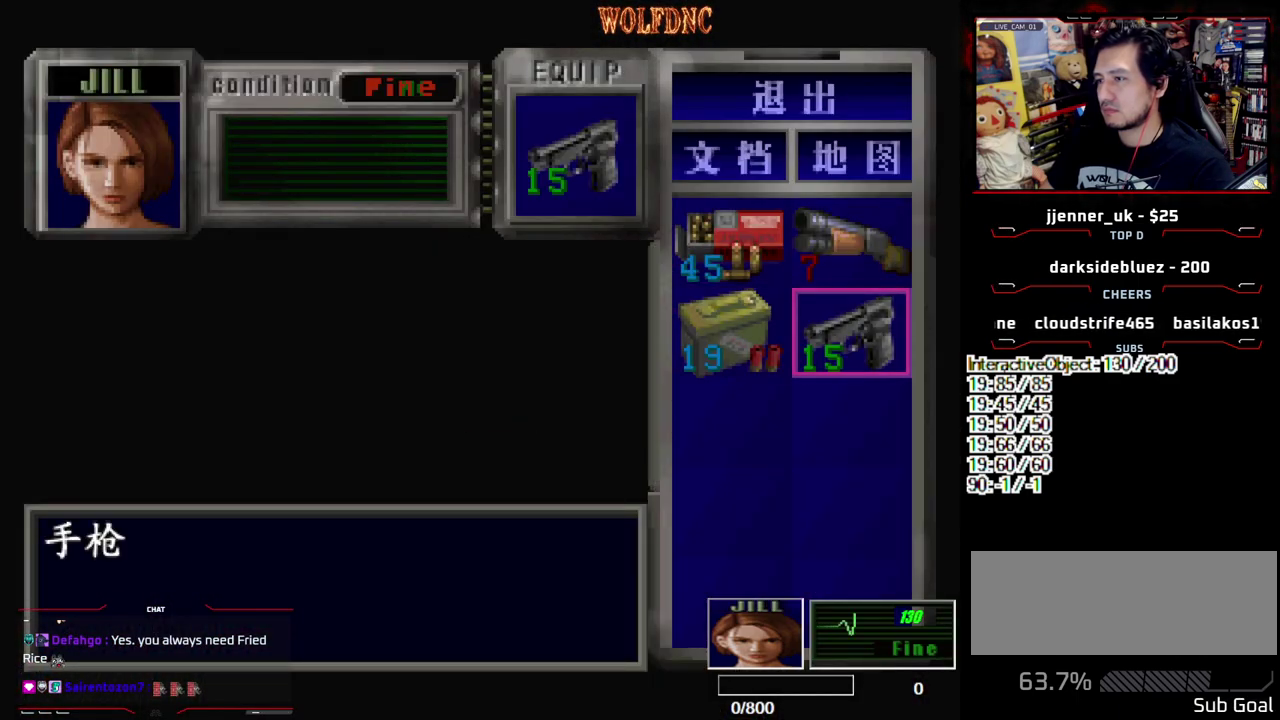
{"buttons": [], "events": []}
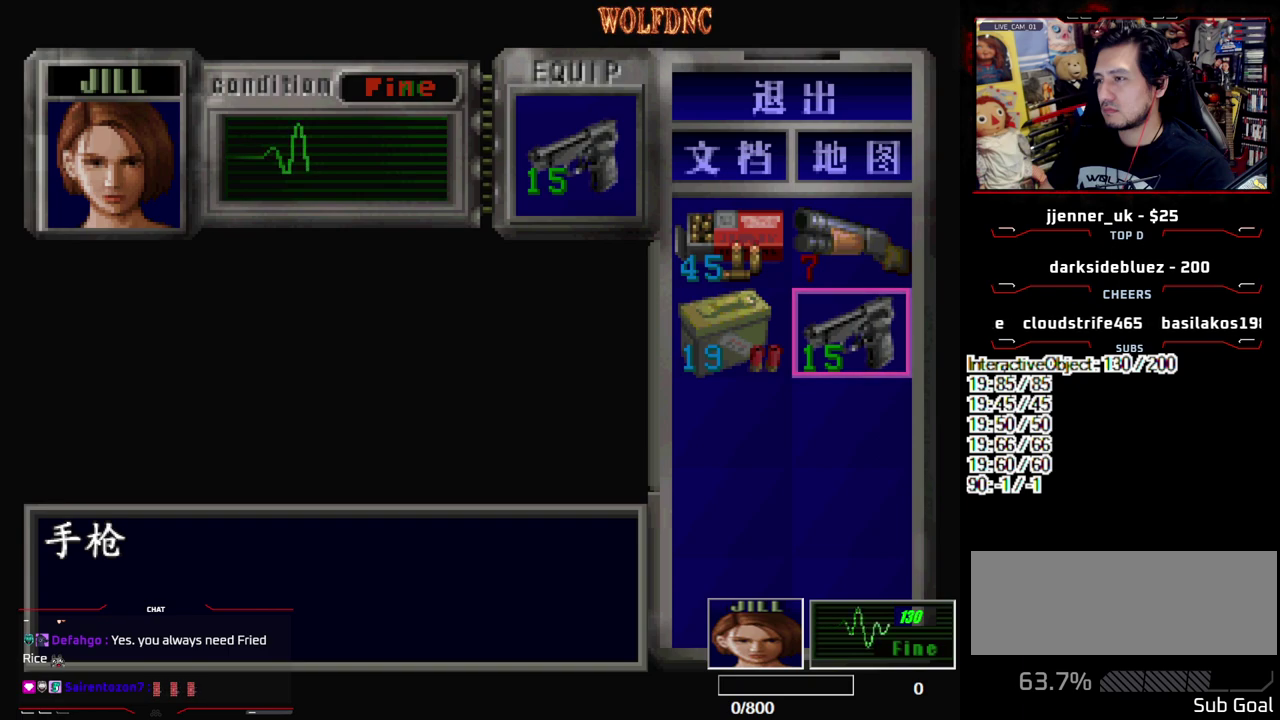
{"buttons": ["SQUARE"], "events": [[417, "SQUARE", "down"]]}
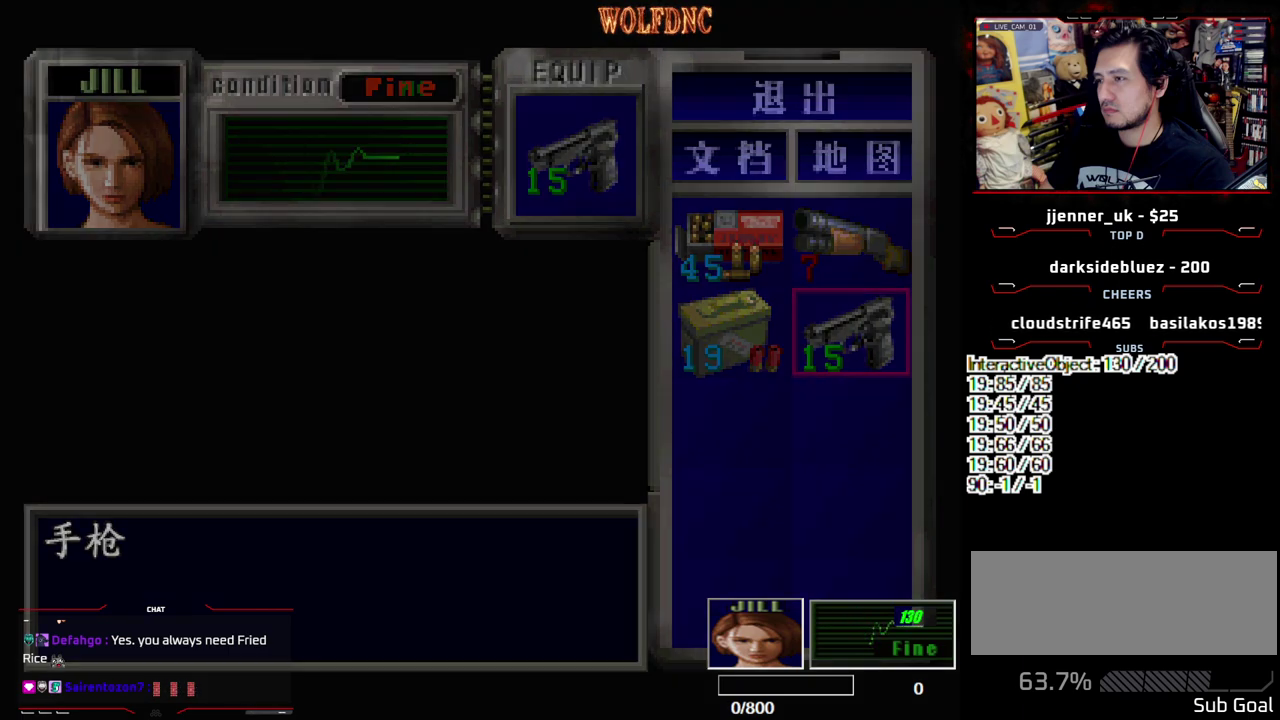
{"buttons": [], "events": [[67, "SQUARE", "up"]]}
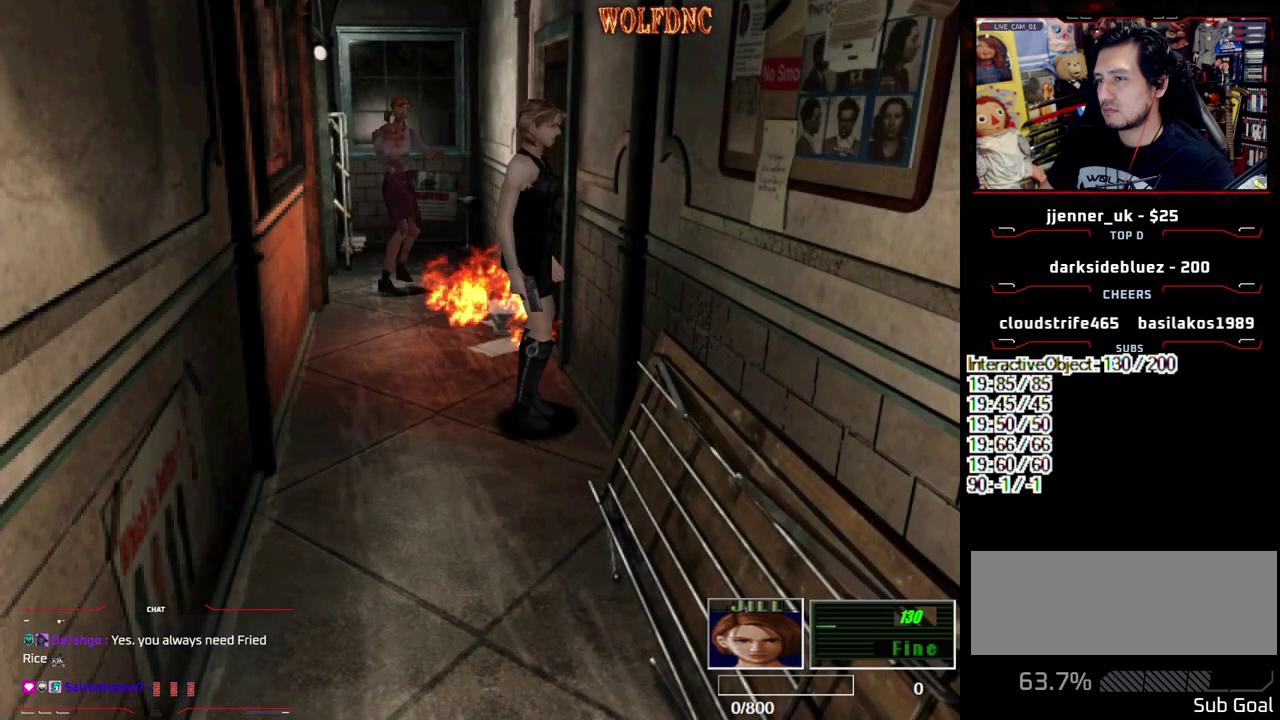
{"buttons": ["DPAD_RIGHT"], "events": [[500, "DPAD_RIGHT", "down"]]}
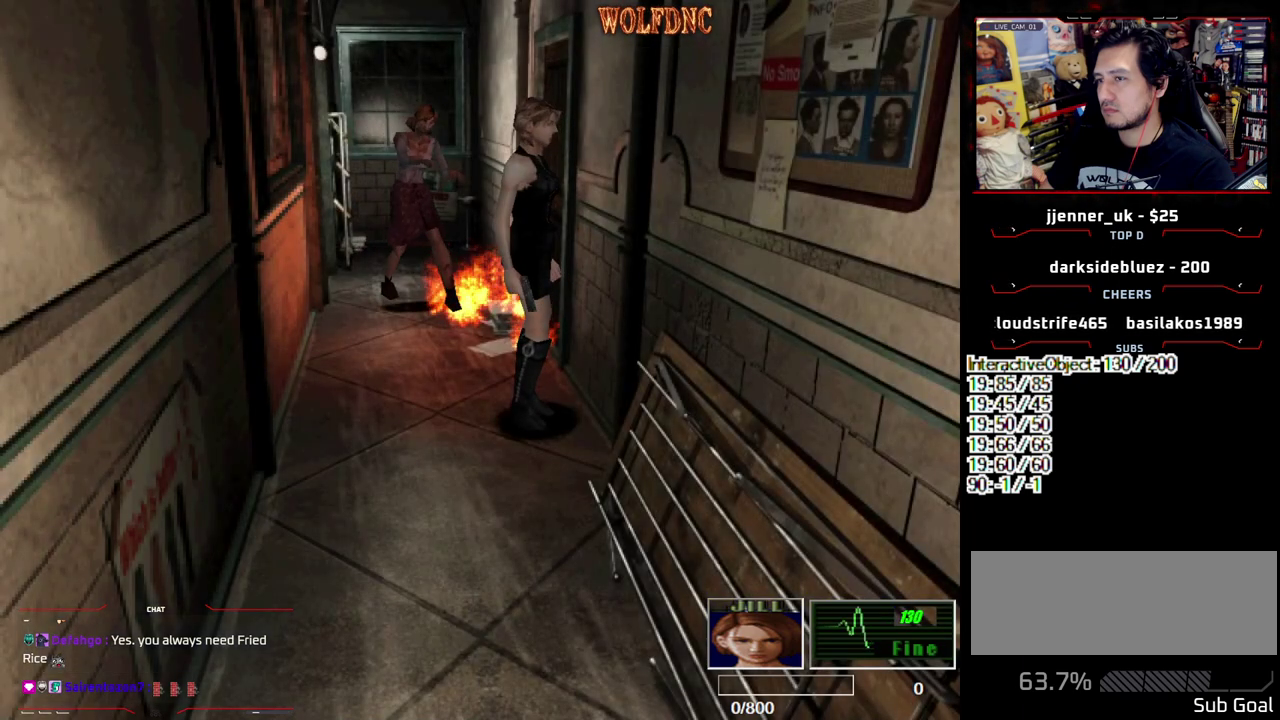
{"buttons": [], "events": [[133, "DPAD_DOWN", "down"], [183, "DPAD_RIGHT", "up"], [333, "DPAD_DOWN", "up"]]}
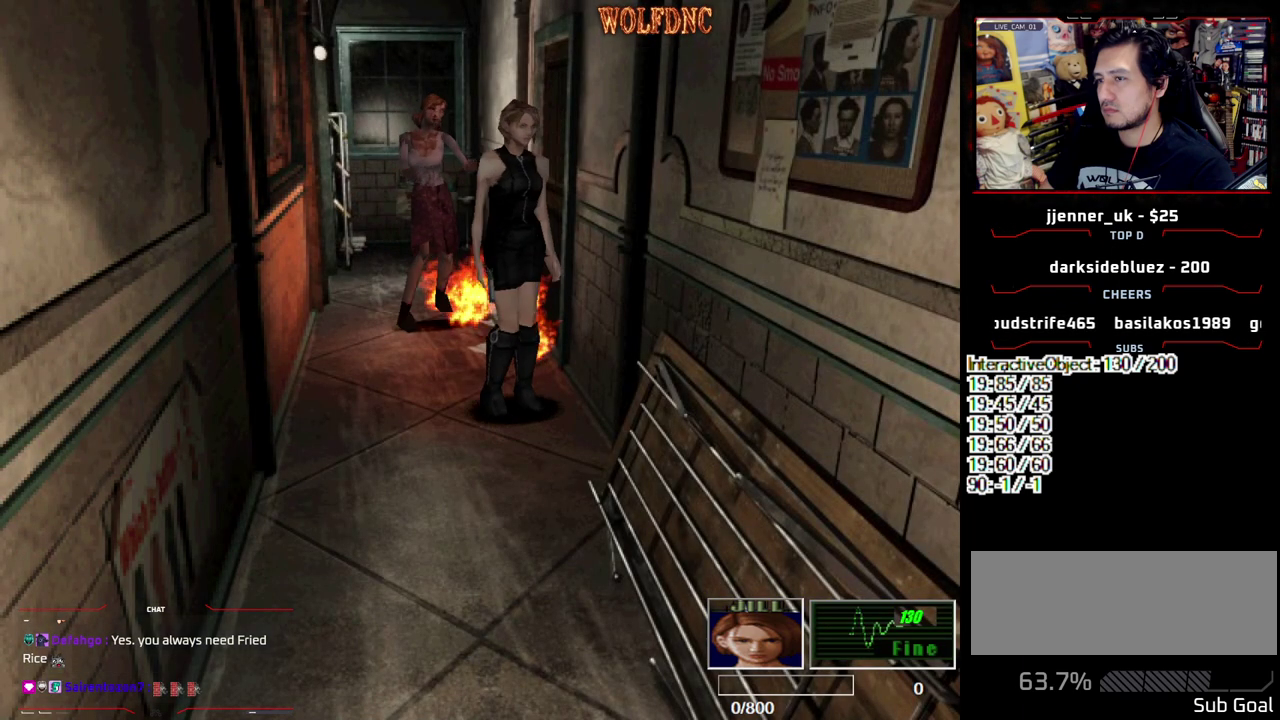
{"buttons": [], "events": []}
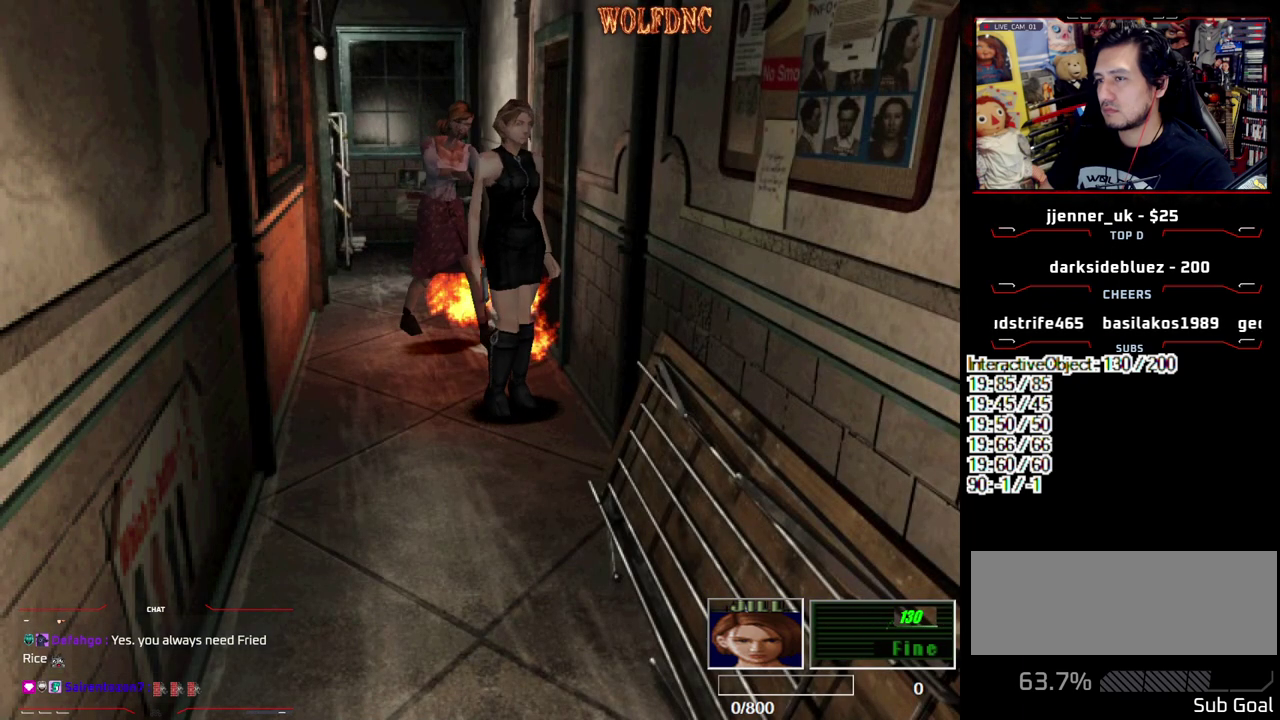
{"buttons": [], "events": []}